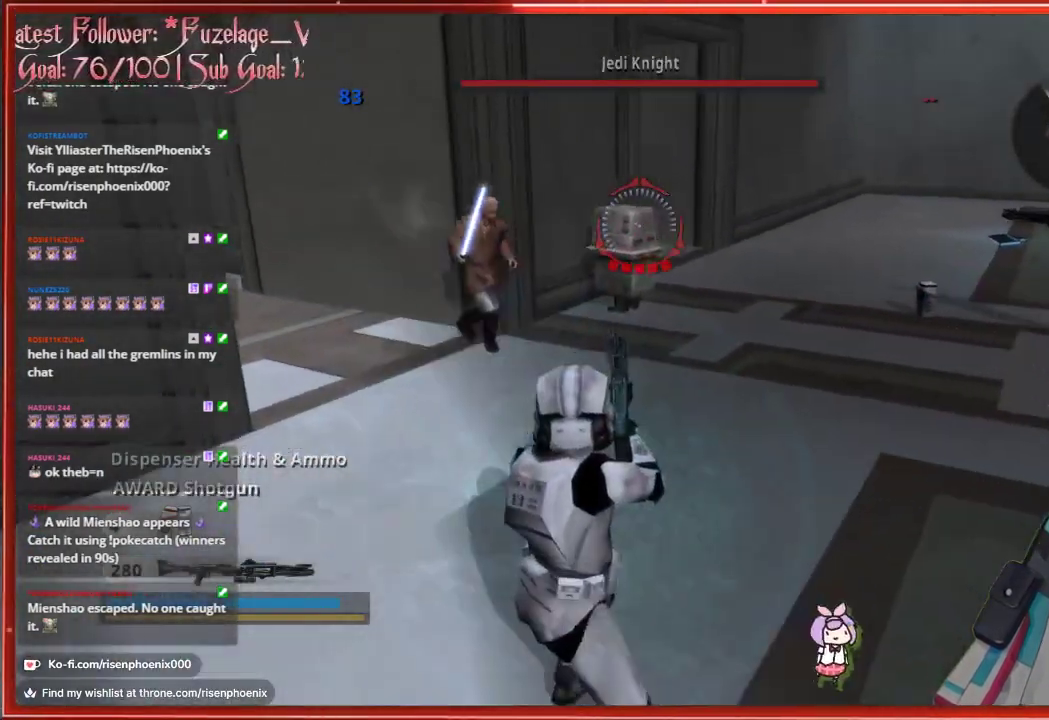
Gameplay with a controller (Xbox layout); each line is a JSON object with the inputs held at the frame after it. "events" lists button and stick changes between this image and that frame as [ms after this image, input, new state], when the widget could be followed in between.
{"buttons": [], "left_stick": "up-left", "right_stick": "left", "events": [[33, "left_stick", "down-left"], [133, "right_stick", "center"], [450, "left_stick", "up-left"], [467, "right_stick", "left"]]}
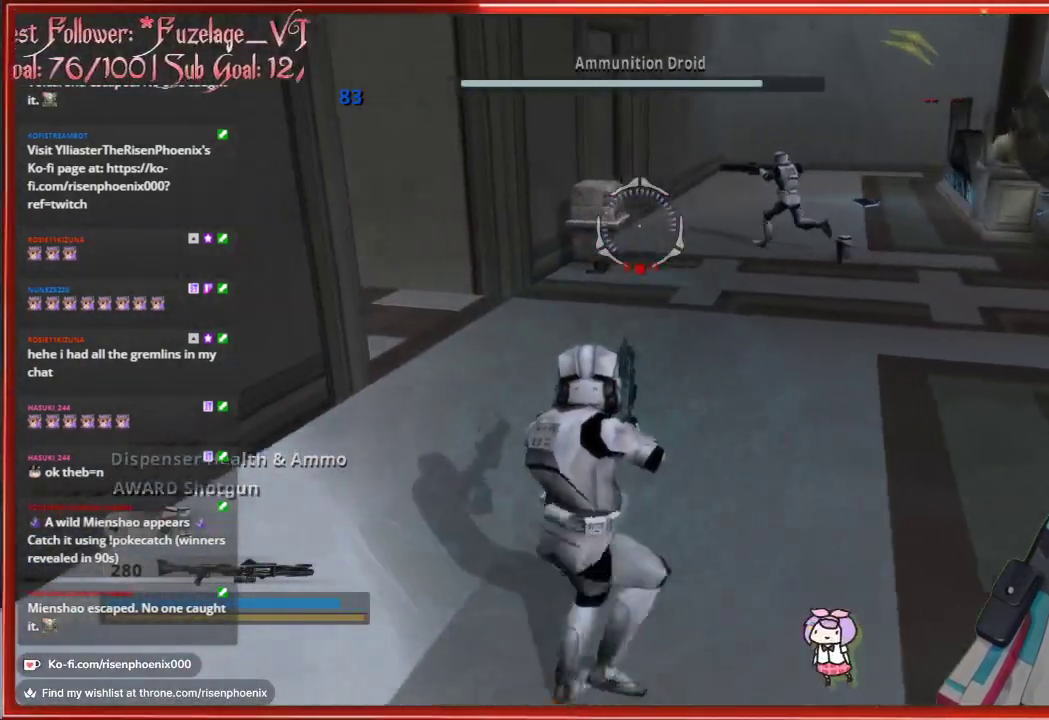
{"buttons": [], "left_stick": "up-right", "right_stick": "left", "events": [[83, "left_stick", "up-right"]]}
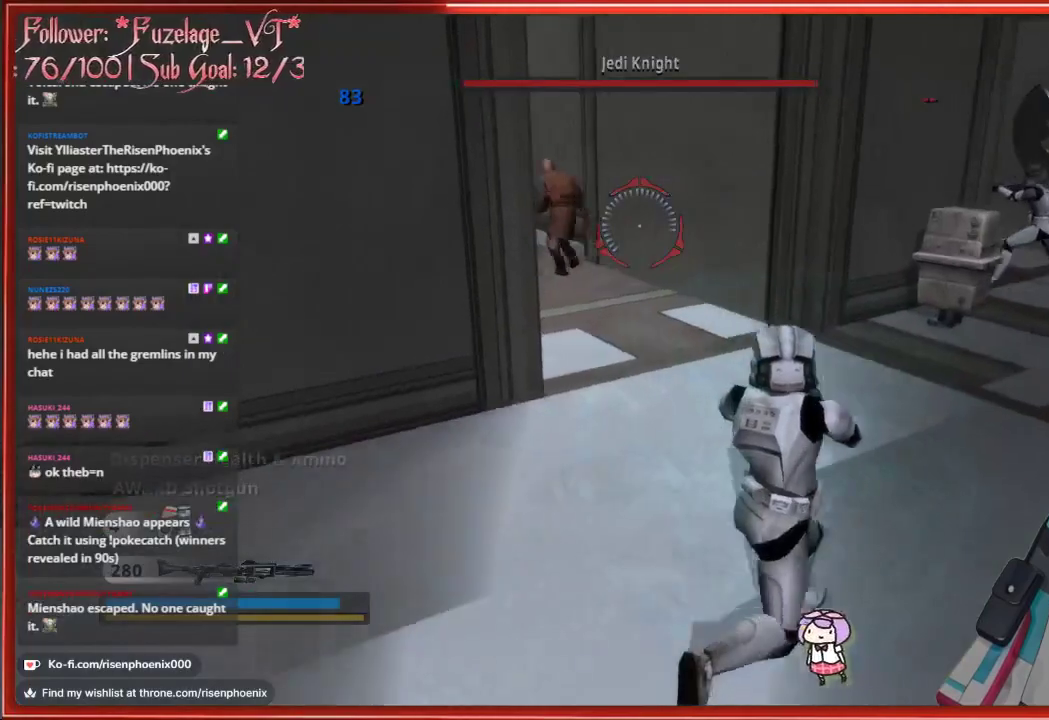
{"buttons": ["R2"], "left_stick": "up", "right_stick": "up-left", "events": [[150, "right_stick", "up-left"], [233, "left_stick", "up"], [483, "R2", "down"]]}
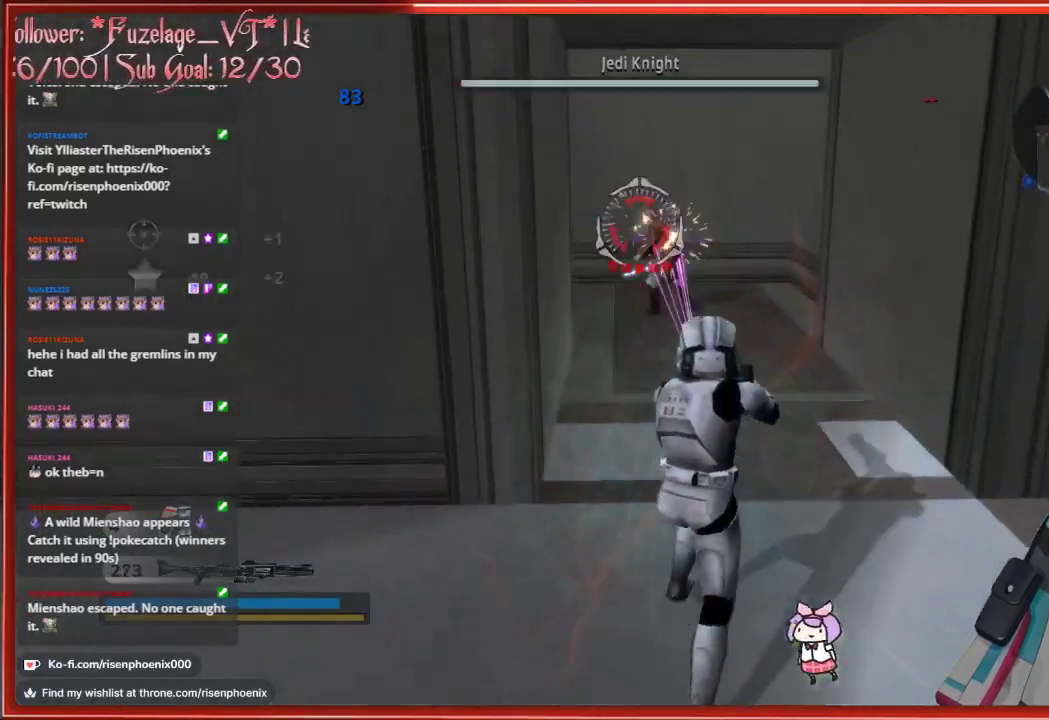
{"buttons": [], "left_stick": "up", "right_stick": "down", "events": [[50, "left_stick", "right"], [83, "right_stick", "center"], [100, "left_stick", "down-right"], [117, "R2", "up"], [250, "right_stick", "down"], [433, "left_stick", "up"]]}
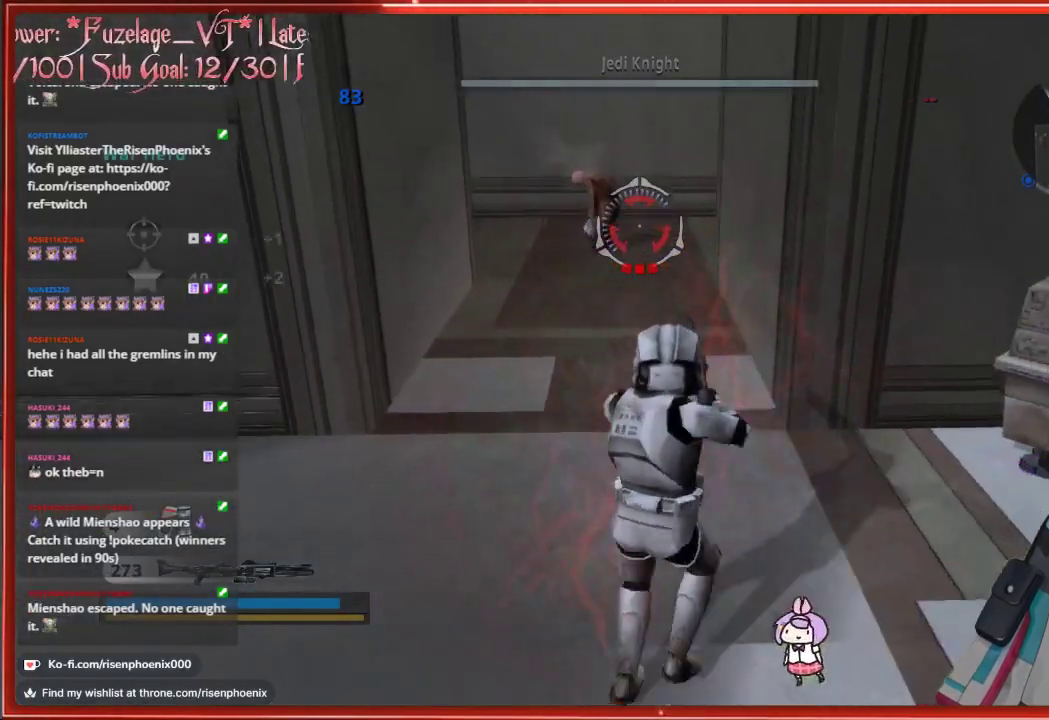
{"buttons": [], "left_stick": "up", "right_stick": "center", "events": [[17, "right_stick", "center"]]}
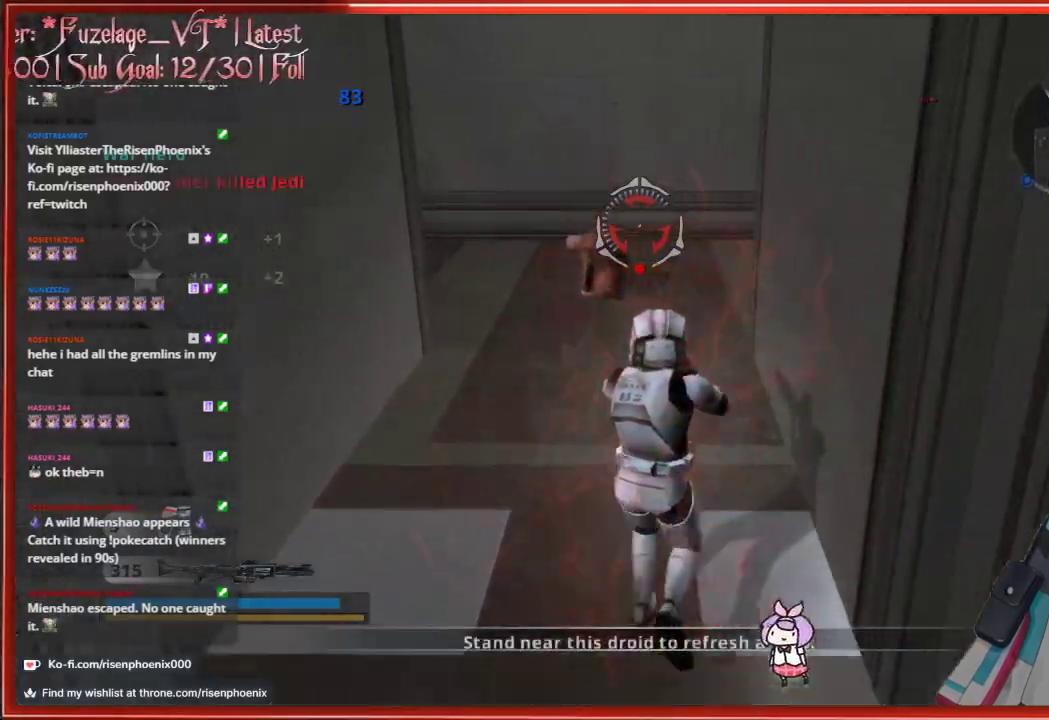
{"buttons": [], "left_stick": "up", "right_stick": "left", "events": [[133, "X", "down"], [217, "X", "up"], [450, "right_stick", "left"]]}
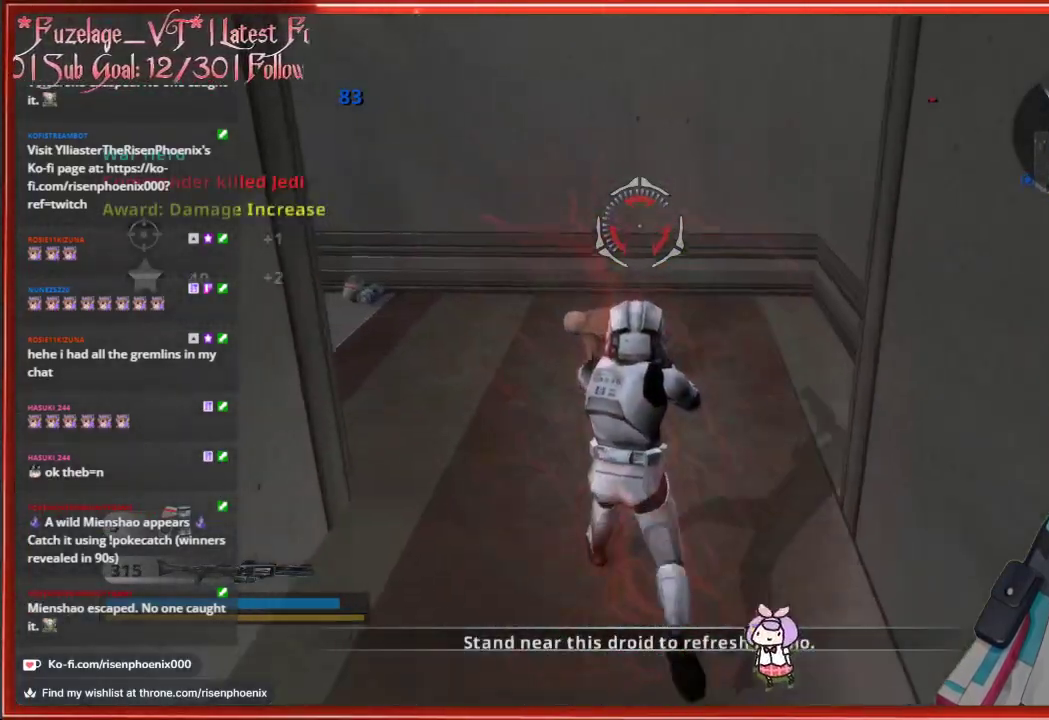
{"buttons": [], "left_stick": "up", "right_stick": "left", "events": []}
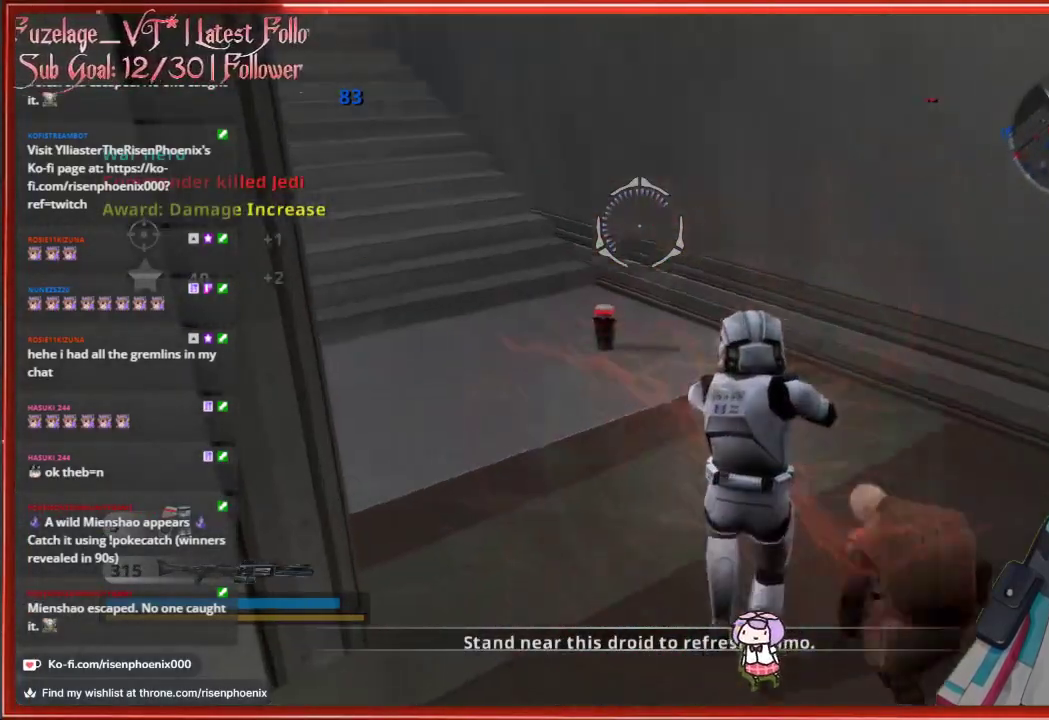
{"buttons": [], "left_stick": "up-right", "right_stick": "up-left", "events": [[100, "right_stick", "up-left"], [183, "left_stick", "up-right"]]}
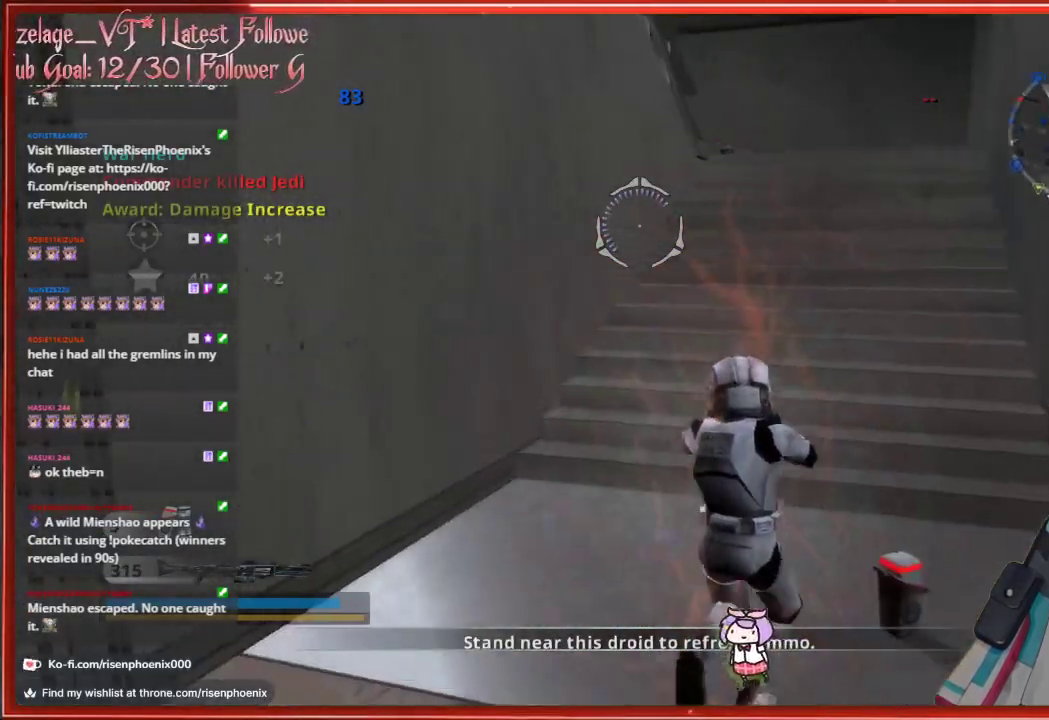
{"buttons": [], "left_stick": "up-right", "right_stick": "center", "events": [[117, "right_stick", "center"]]}
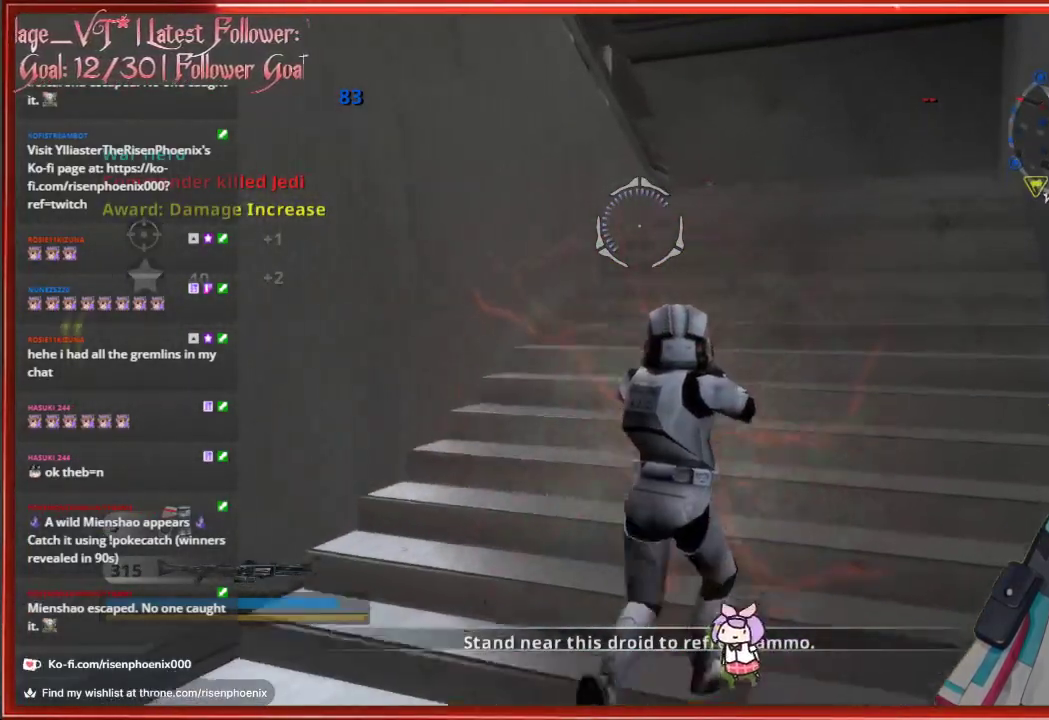
{"buttons": [], "left_stick": "up-right", "right_stick": "center", "events": []}
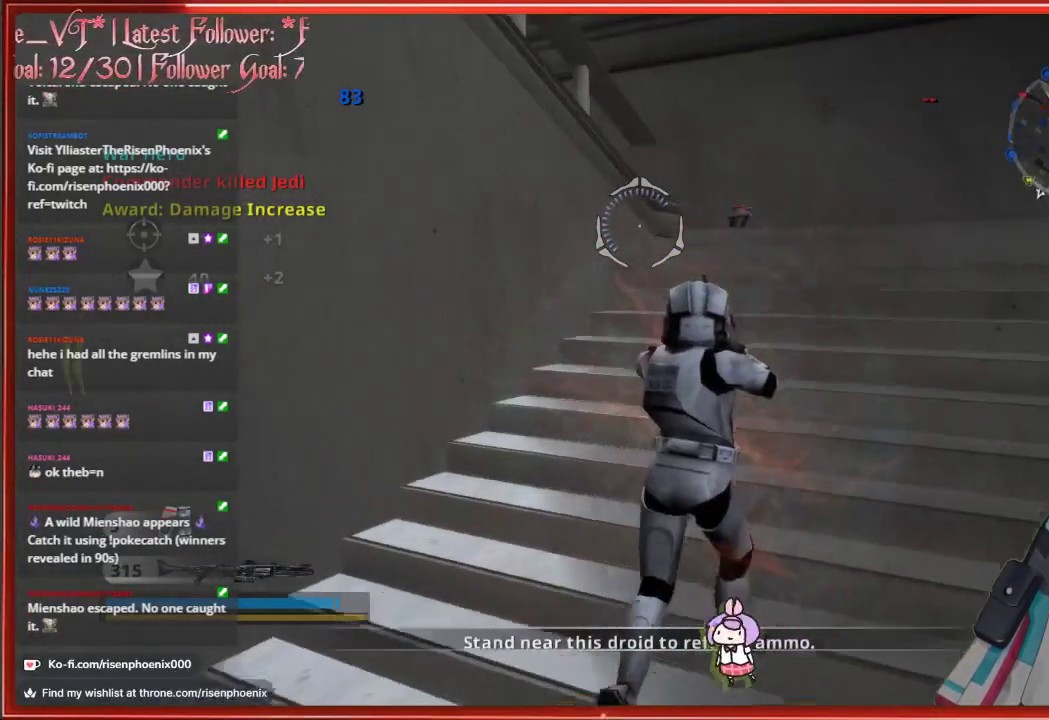
{"buttons": [], "left_stick": "up-right", "right_stick": "center", "events": []}
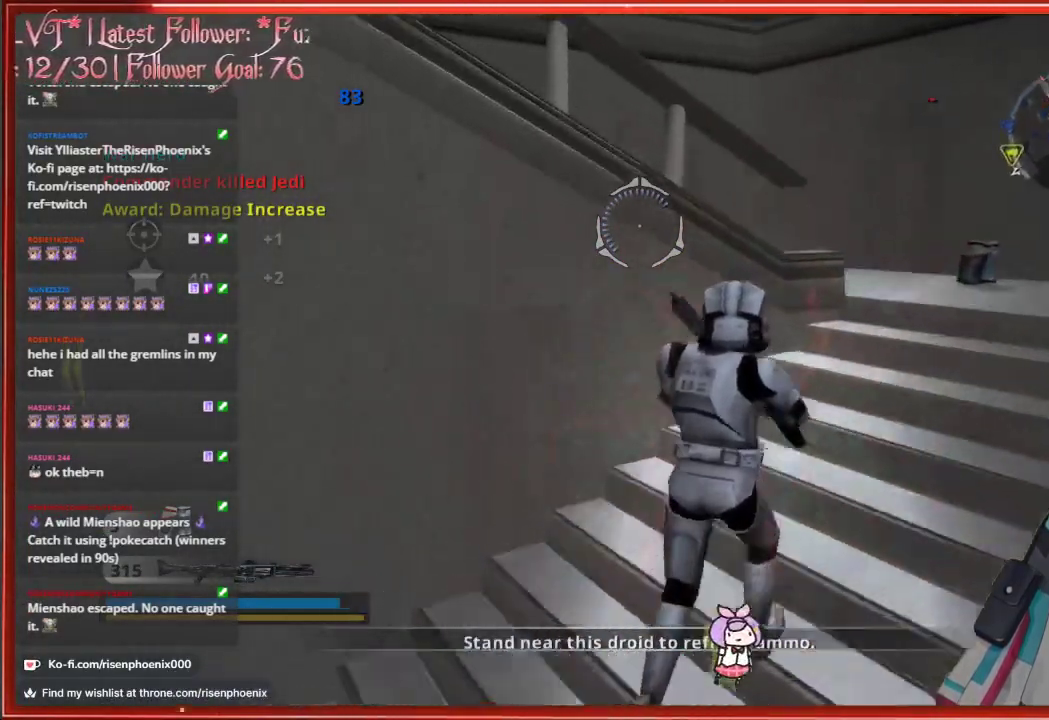
{"buttons": [], "left_stick": "up-right", "right_stick": "center", "events": []}
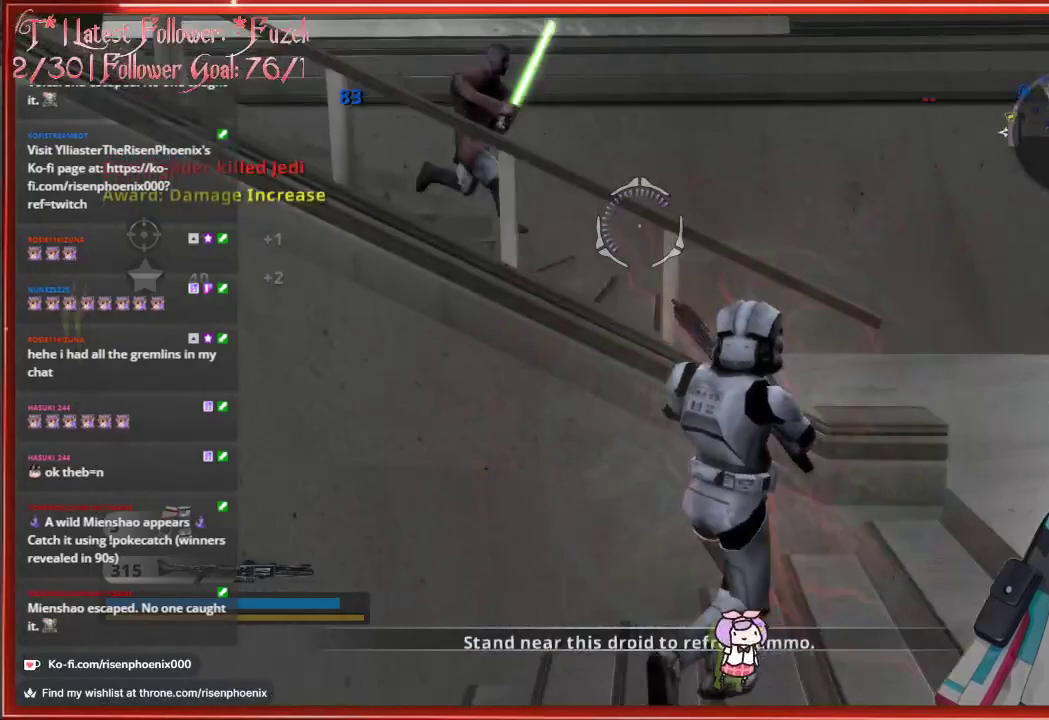
{"buttons": ["R2"], "left_stick": "down", "right_stick": "down-right", "events": [[200, "left_stick", "right"], [300, "left_stick", "down-right"], [400, "R2", "down"], [400, "left_stick", "down"], [500, "right_stick", "down-right"]]}
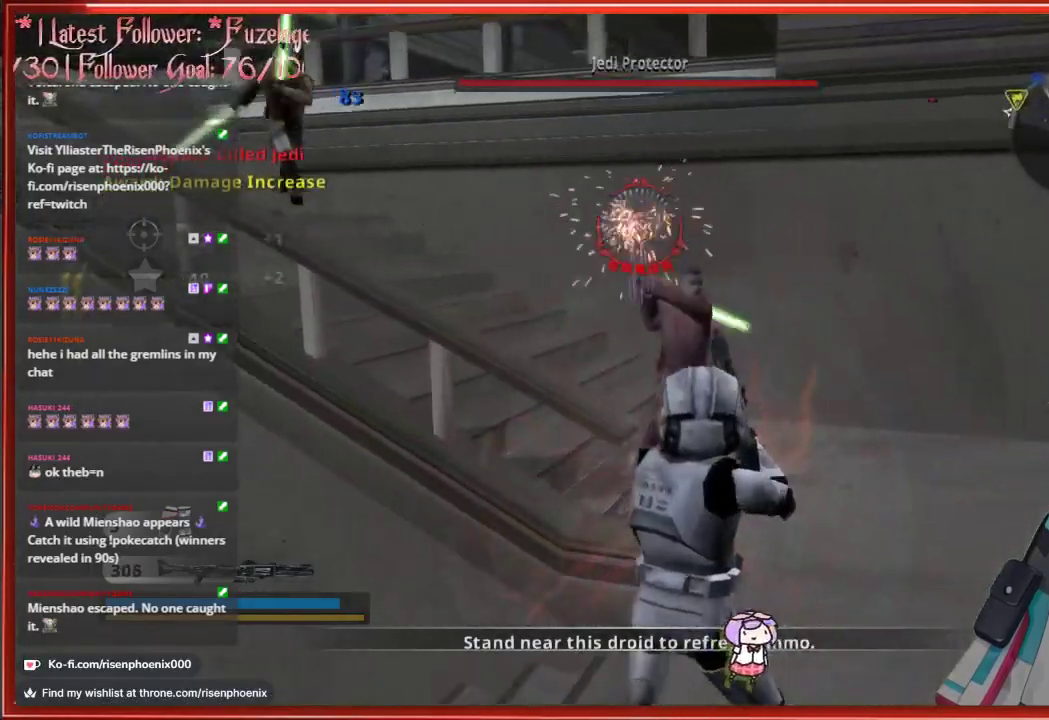
{"buttons": [], "left_stick": "left", "right_stick": "down-right", "events": [[17, "R2", "up"], [183, "right_stick", "center"], [200, "left_stick", "down-left"], [367, "right_stick", "down-right"], [400, "left_stick", "left"]]}
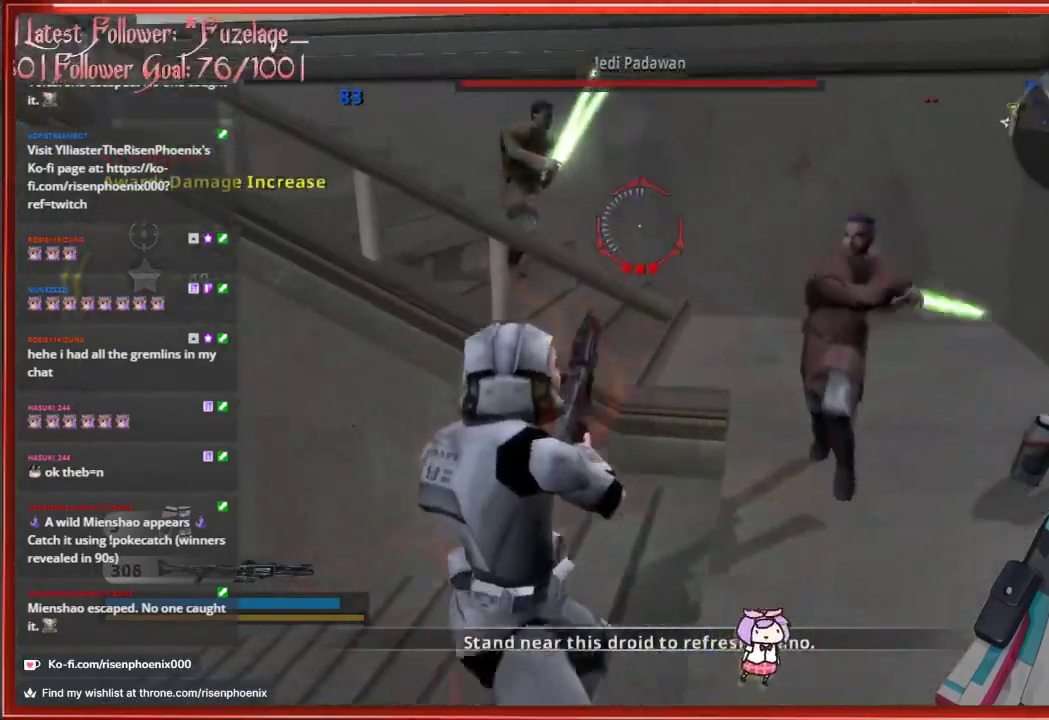
{"buttons": [], "left_stick": "down-left", "right_stick": "up-right", "events": [[133, "right_stick", "right"], [450, "left_stick", "down-left"], [500, "right_stick", "up-right"]]}
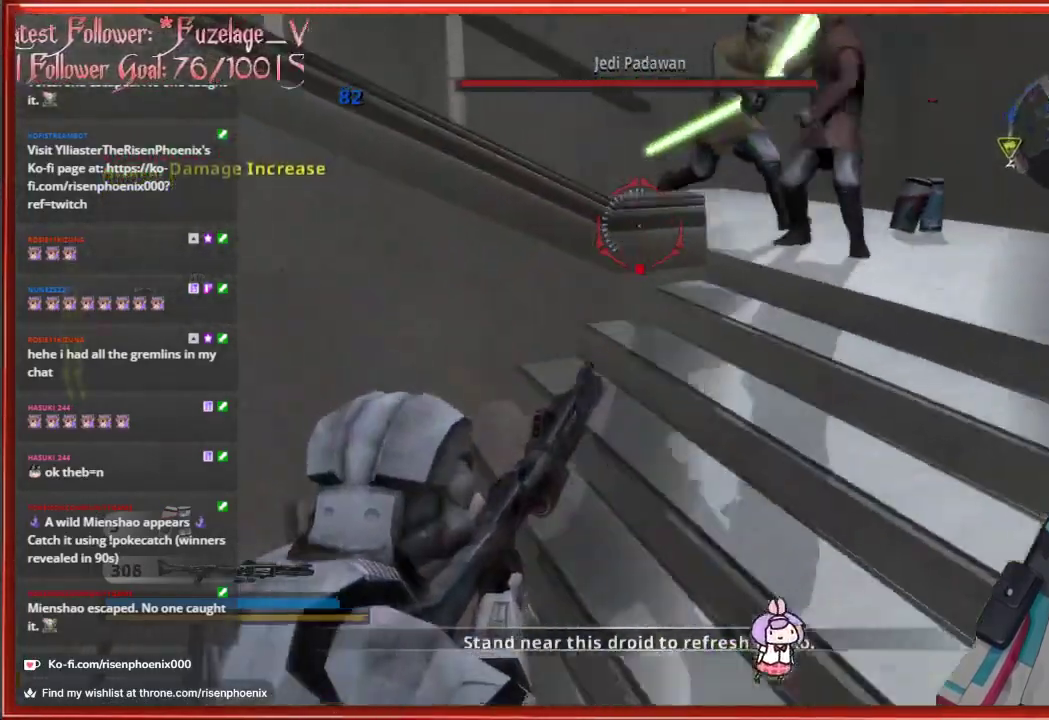
{"buttons": [], "left_stick": "down-left", "right_stick": "up-right", "events": []}
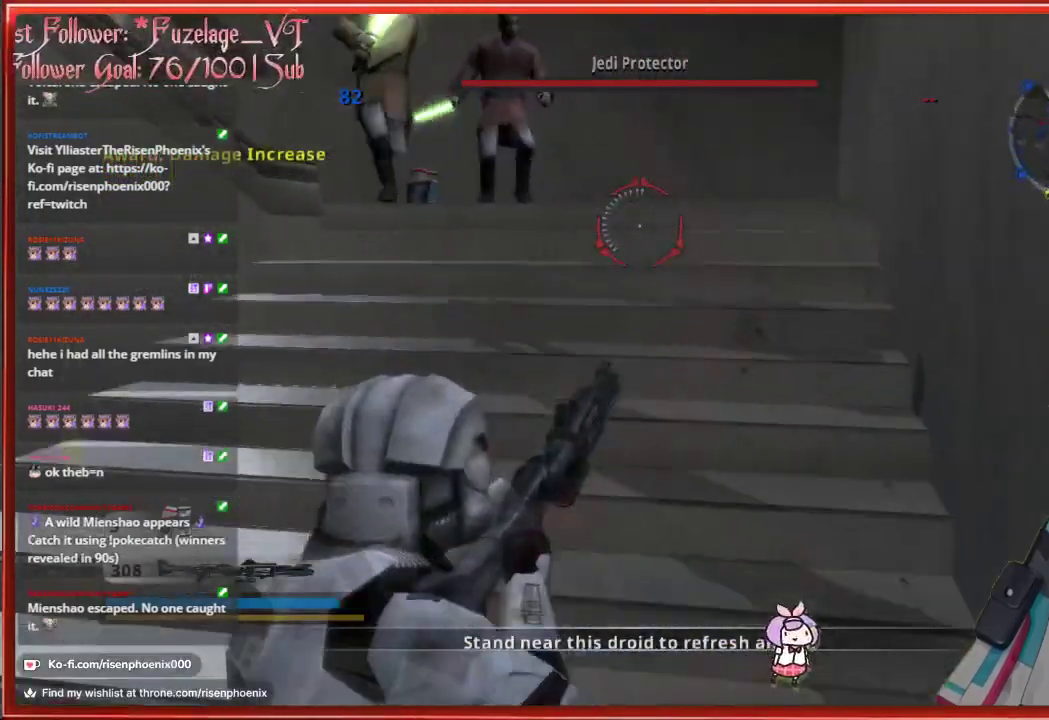
{"buttons": [], "left_stick": "down-left", "right_stick": "up", "events": [[400, "right_stick", "up"]]}
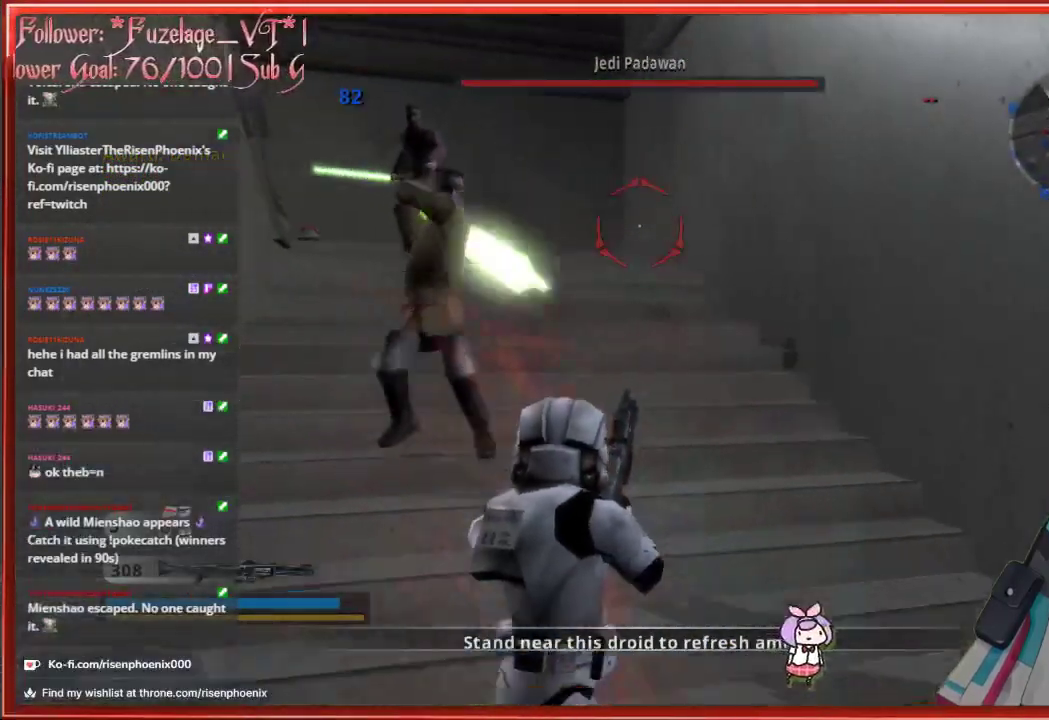
{"buttons": [], "left_stick": "down", "right_stick": "down-right", "events": [[167, "right_stick", "down-left"], [217, "right_stick", "down"], [283, "R2", "down"], [317, "left_stick", "down"], [350, "right_stick", "down-right"], [433, "R2", "up"]]}
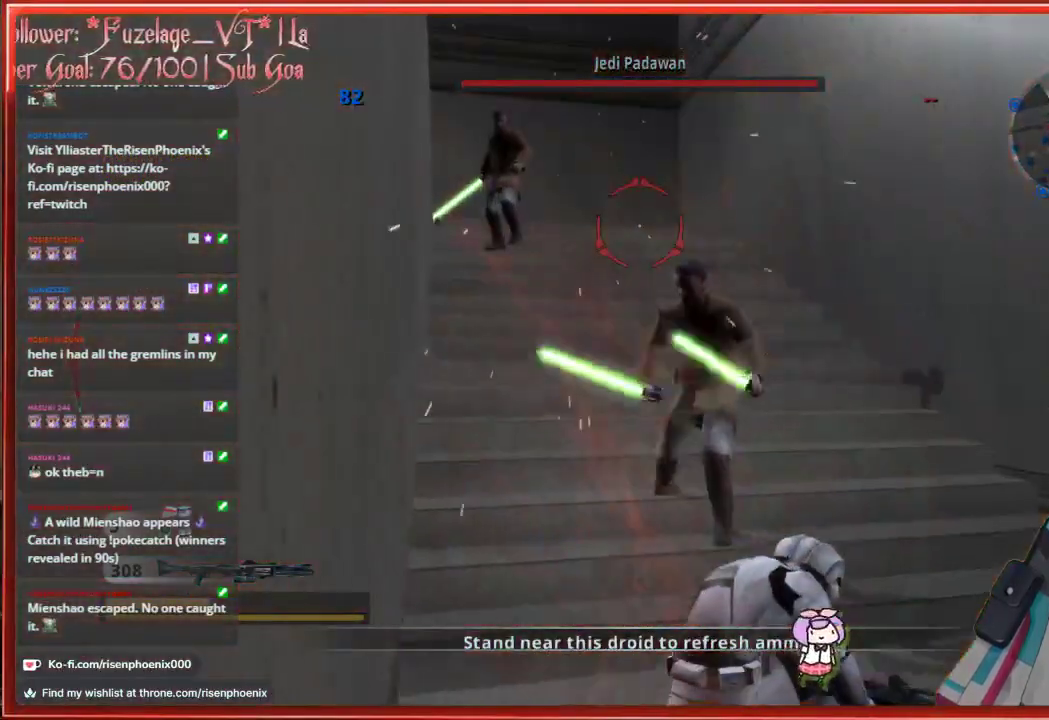
{"buttons": [], "left_stick": "down", "right_stick": "center", "events": [[200, "R2", "down"], [200, "right_stick", "down"], [317, "R2", "up"], [400, "R2", "down"], [417, "right_stick", "center"], [483, "R2", "up"]]}
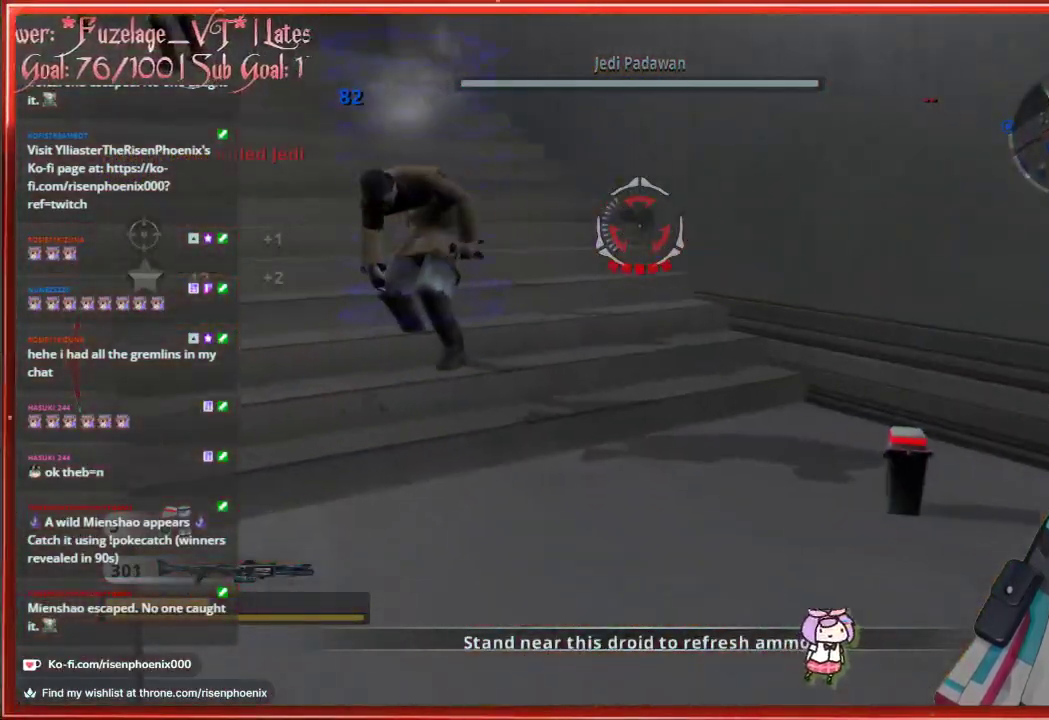
{"buttons": [], "left_stick": "up-right", "right_stick": "left", "events": [[283, "right_stick", "left"], [350, "left_stick", "right"], [433, "left_stick", "up-right"]]}
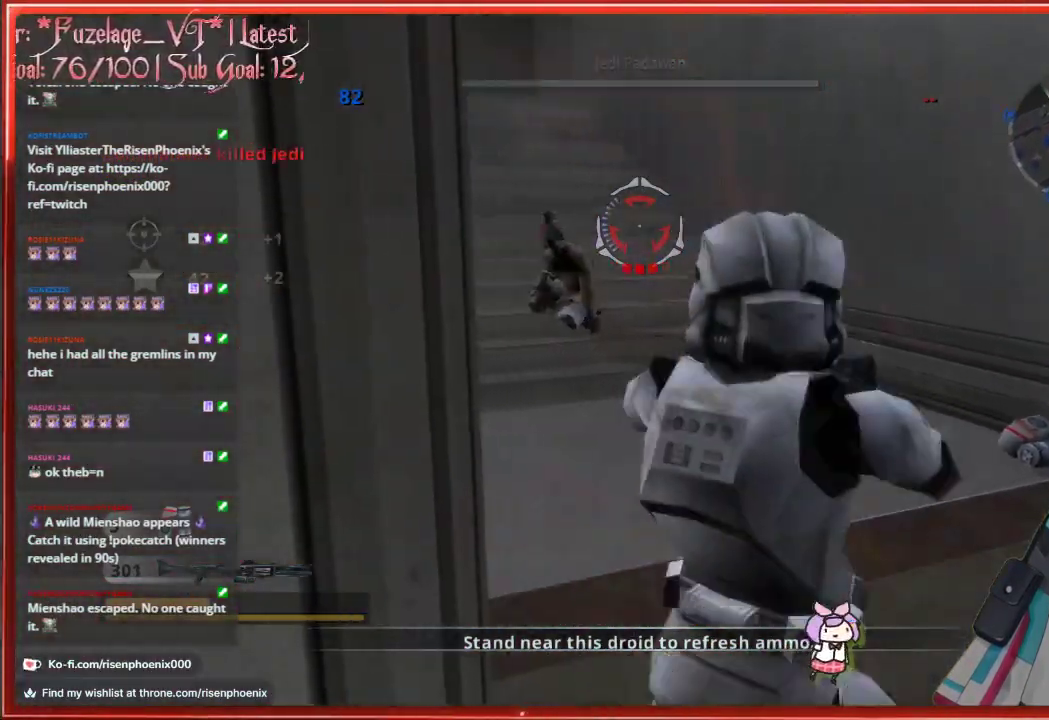
{"buttons": ["R2"], "left_stick": "down", "right_stick": "center", "events": [[117, "left_stick", "down-right"], [150, "right_stick", "up-left"], [283, "left_stick", "down"], [433, "right_stick", "center"], [450, "R2", "down"]]}
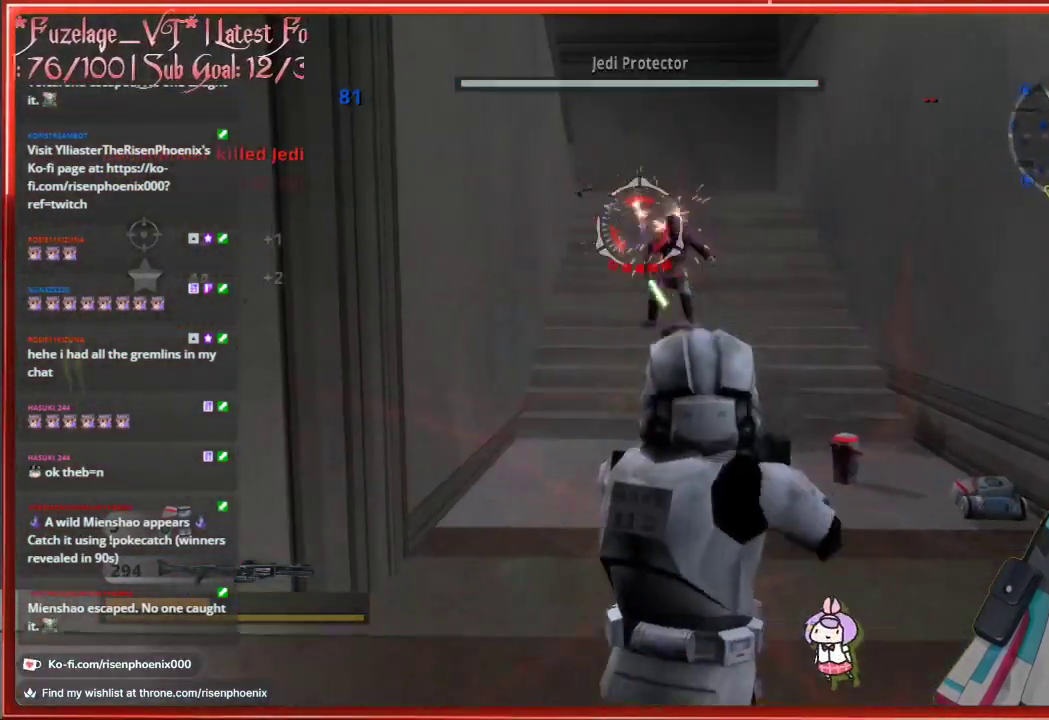
{"buttons": [], "left_stick": "up", "right_stick": "center", "events": [[83, "R2", "up"], [83, "right_stick", "down"], [367, "left_stick", "left"], [417, "left_stick", "up"], [417, "right_stick", "center"]]}
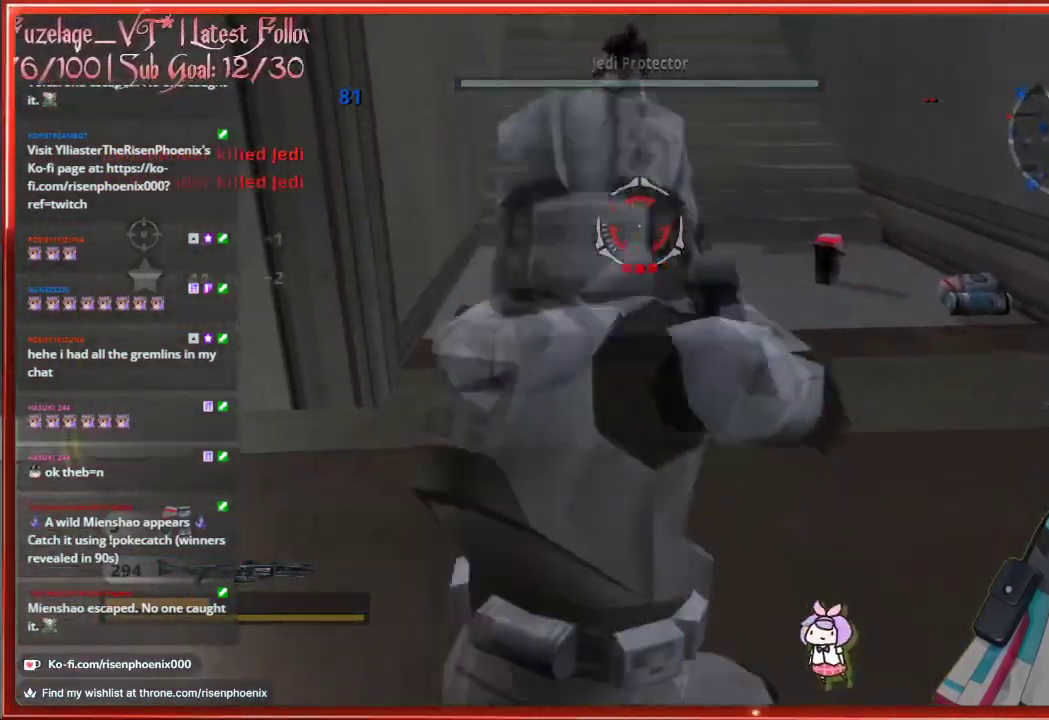
{"buttons": [], "left_stick": "up", "right_stick": "center", "events": [[100, "X", "down"], [200, "X", "up"]]}
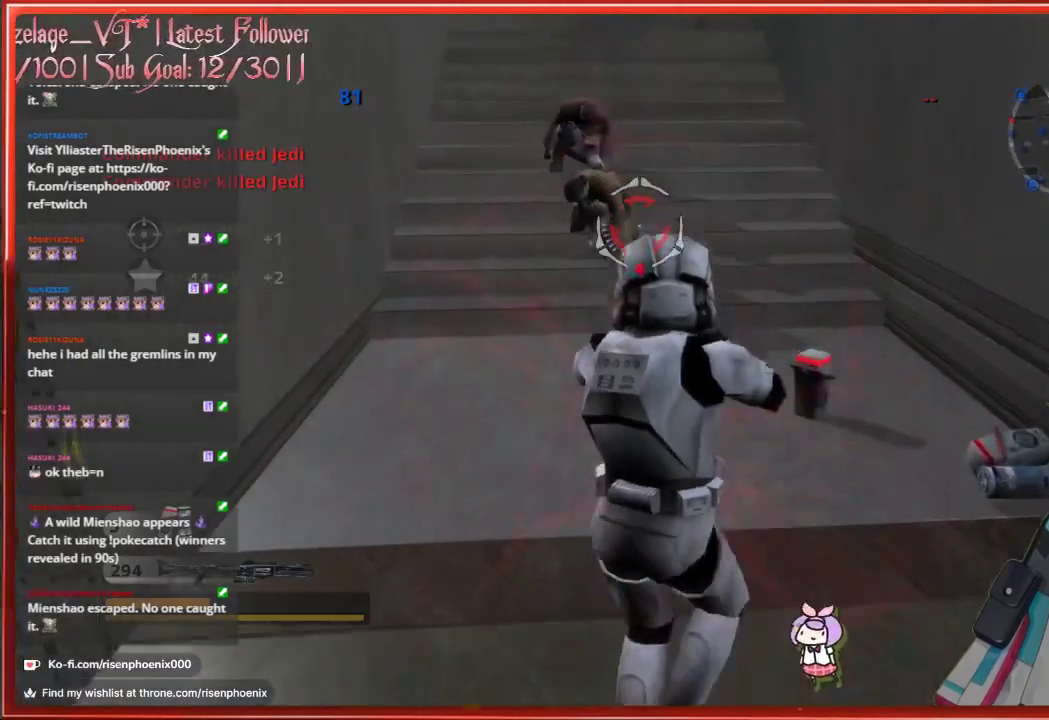
{"buttons": [], "left_stick": "up", "right_stick": "center", "events": [[83, "left_stick", "right"], [367, "left_stick", "up"]]}
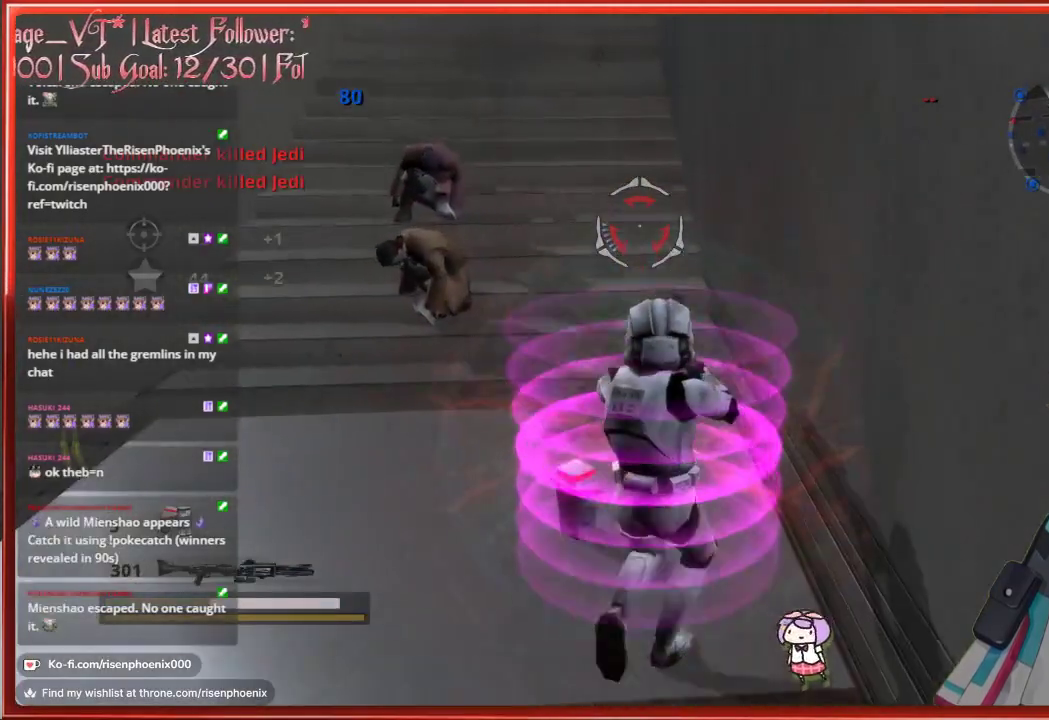
{"buttons": [], "left_stick": "up", "right_stick": "up-left", "events": [[100, "left_stick", "up-left"], [183, "right_stick", "up-left"], [450, "left_stick", "up"]]}
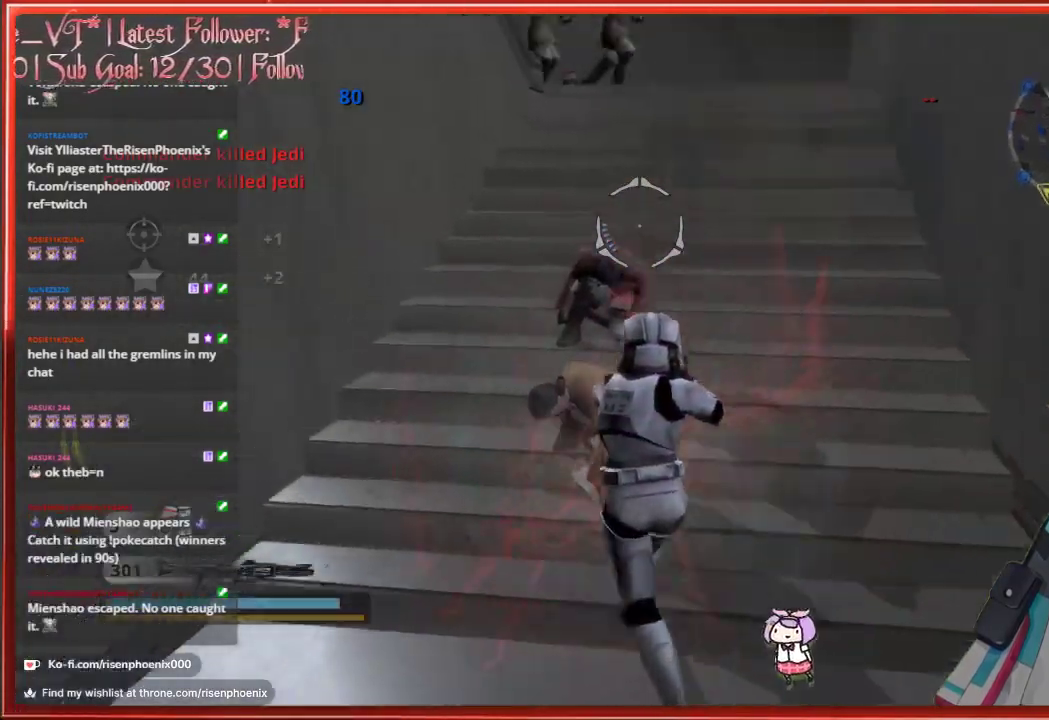
{"buttons": [], "left_stick": "up", "right_stick": "center", "events": [[367, "right_stick", "center"]]}
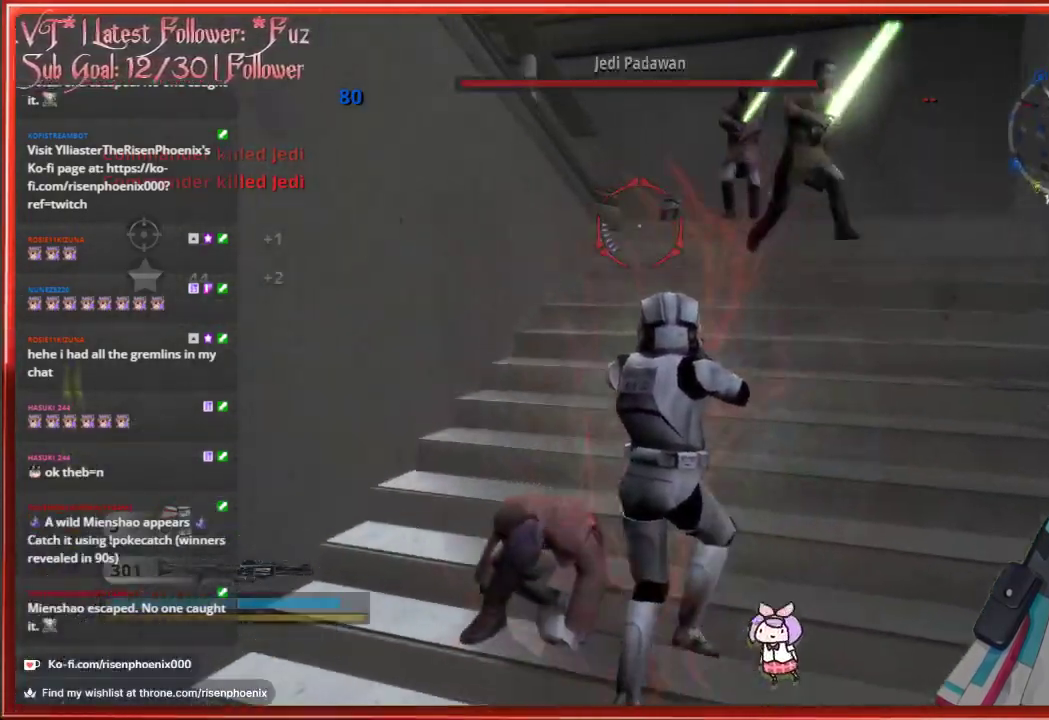
{"buttons": [], "left_stick": "down", "right_stick": "center", "events": [[83, "left_stick", "right"], [117, "right_stick", "up-right"], [167, "left_stick", "down"], [250, "R2", "down"], [400, "right_stick", "center"], [417, "R2", "up"]]}
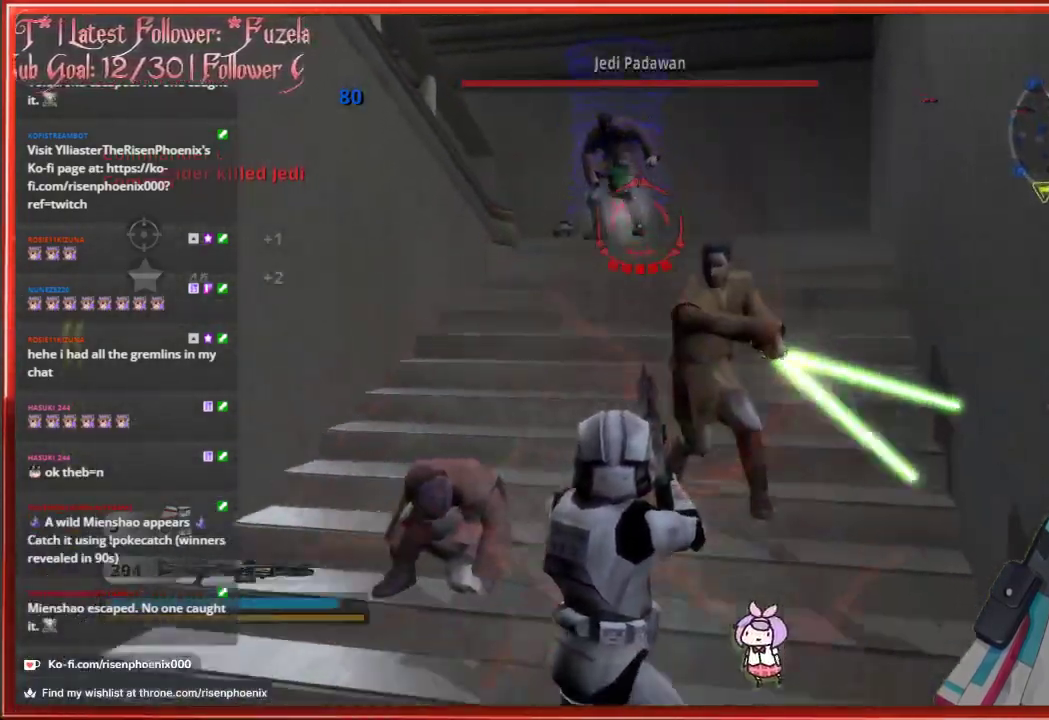
{"buttons": [], "left_stick": "down", "right_stick": "down-right", "events": [[50, "right_stick", "down-right"]]}
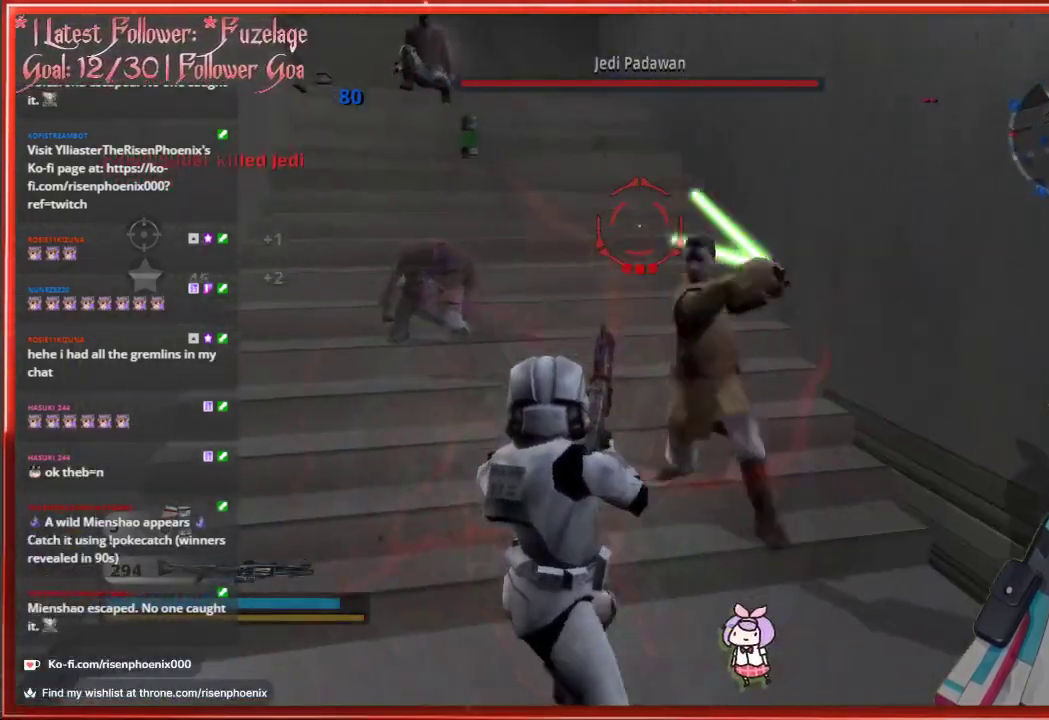
{"buttons": [], "left_stick": "down", "right_stick": "down-right", "events": []}
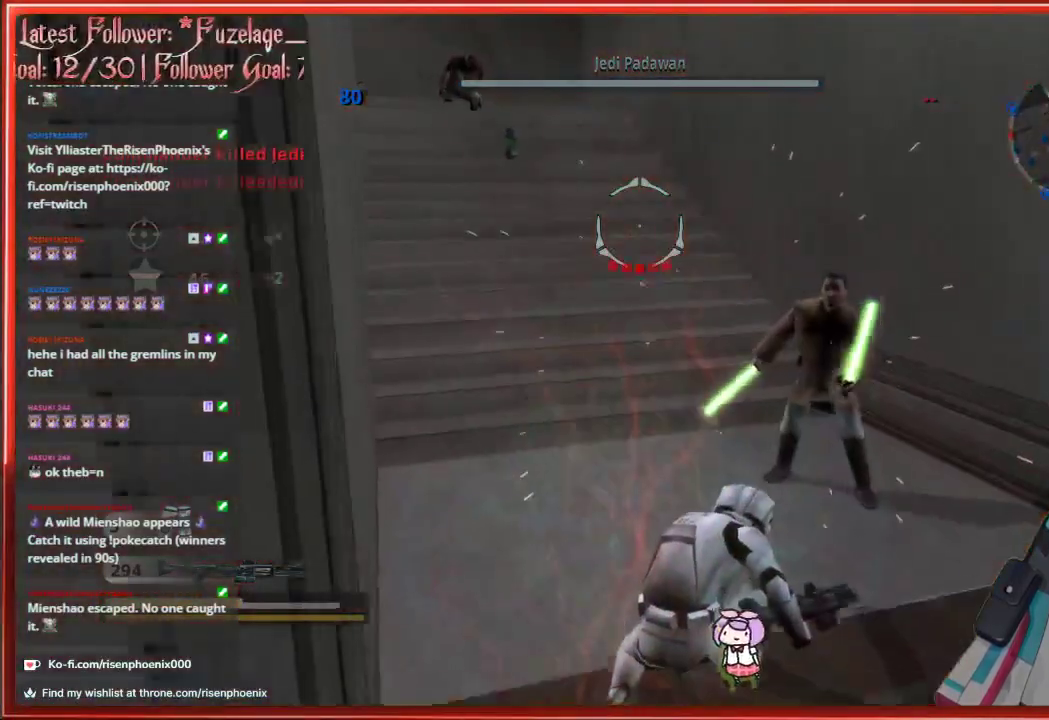
{"buttons": [], "left_stick": "down", "right_stick": "center", "events": [[333, "R2", "down"], [433, "right_stick", "center"], [467, "R2", "up"]]}